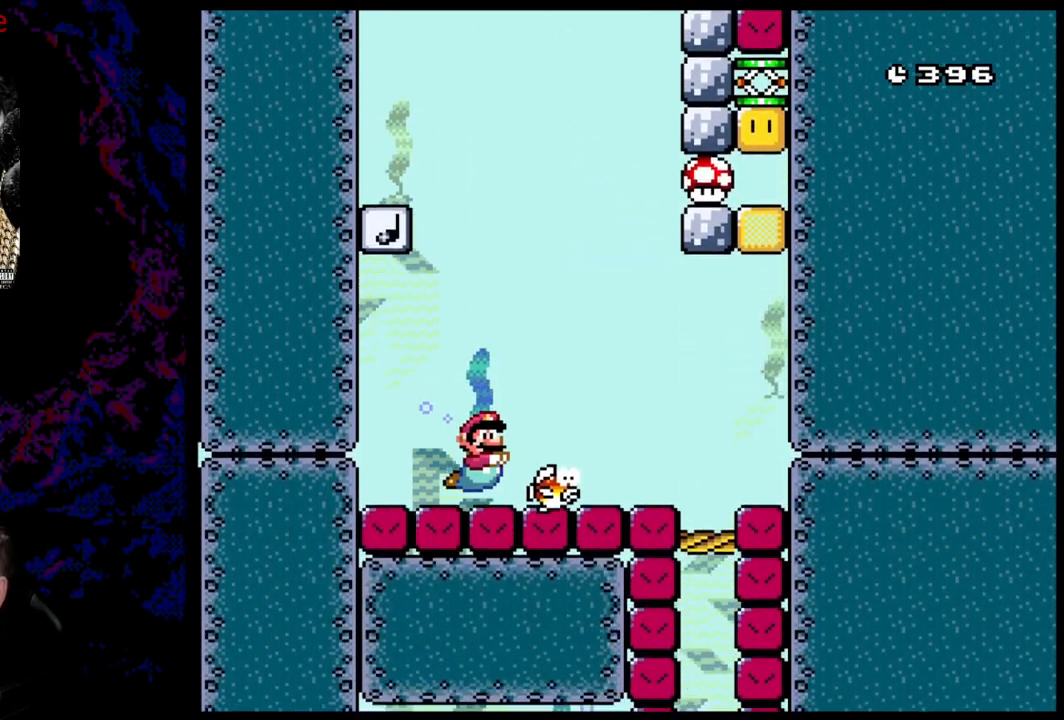
Gameplay with a controller (Nintendo layout); each line is a JSON object with the inputs held at the frame after it. "events" lists button and stick changes between this image and that frame as [ms after this image, input, new state], when the widget could be followed in between. Not read: L3 R3.
{"buttons": ["Y"], "events": [[250, "Y", "up"], [450, "Y", "down"]]}
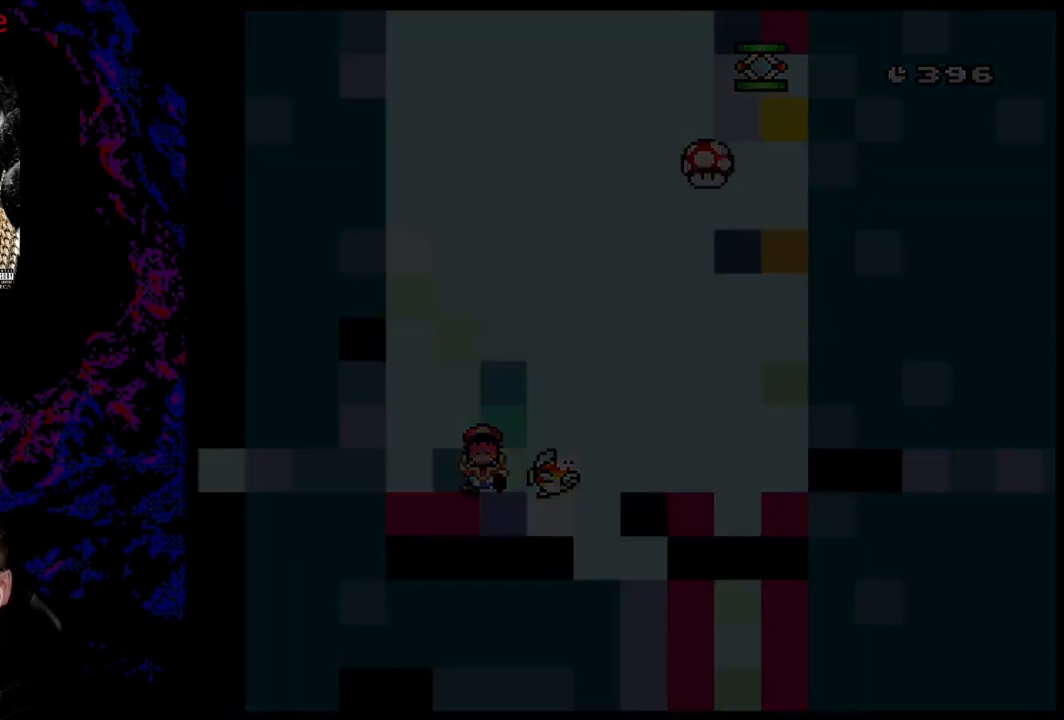
{"buttons": ["Y"], "events": []}
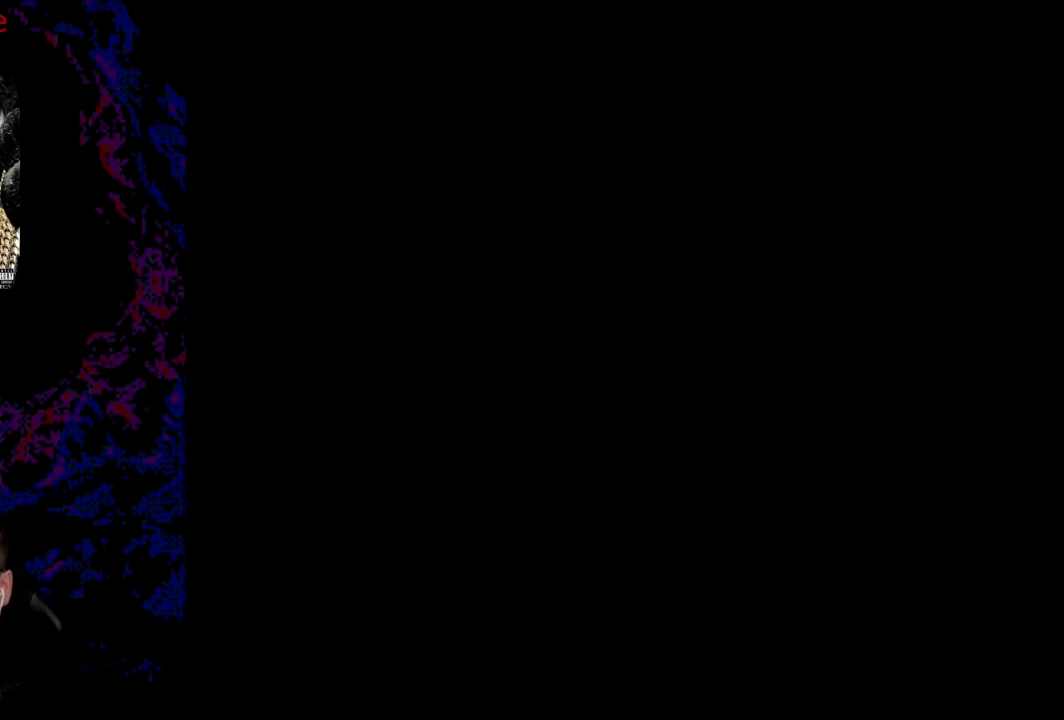
{"buttons": ["B", "Y"], "events": [[350, "B", "down"]]}
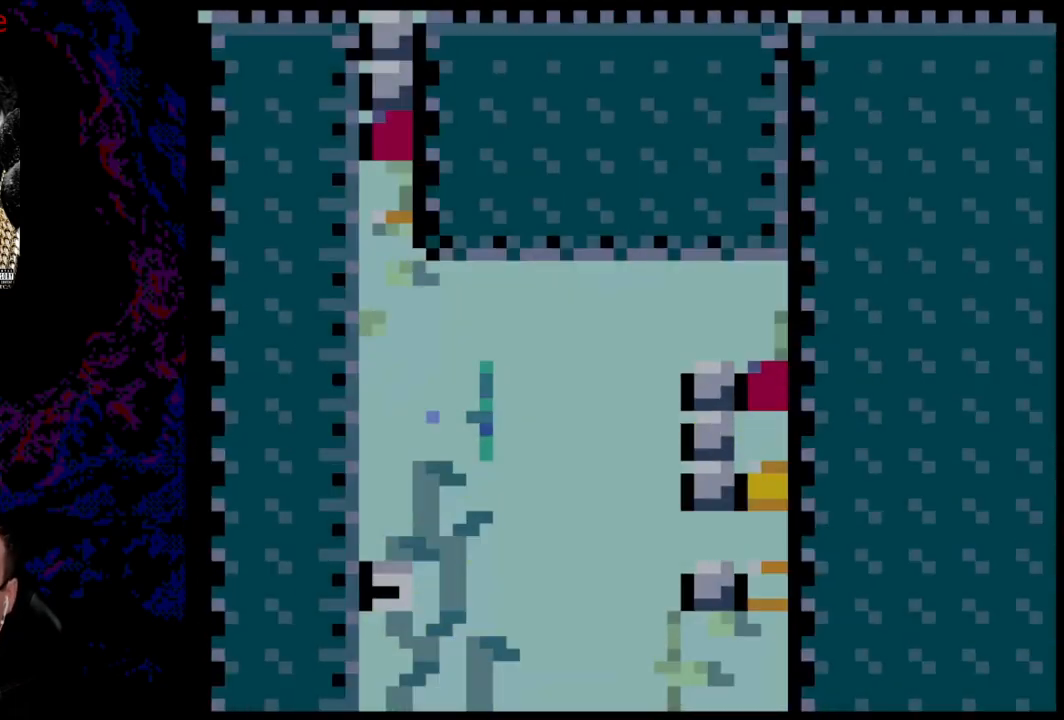
{"buttons": ["B", "Y"], "events": []}
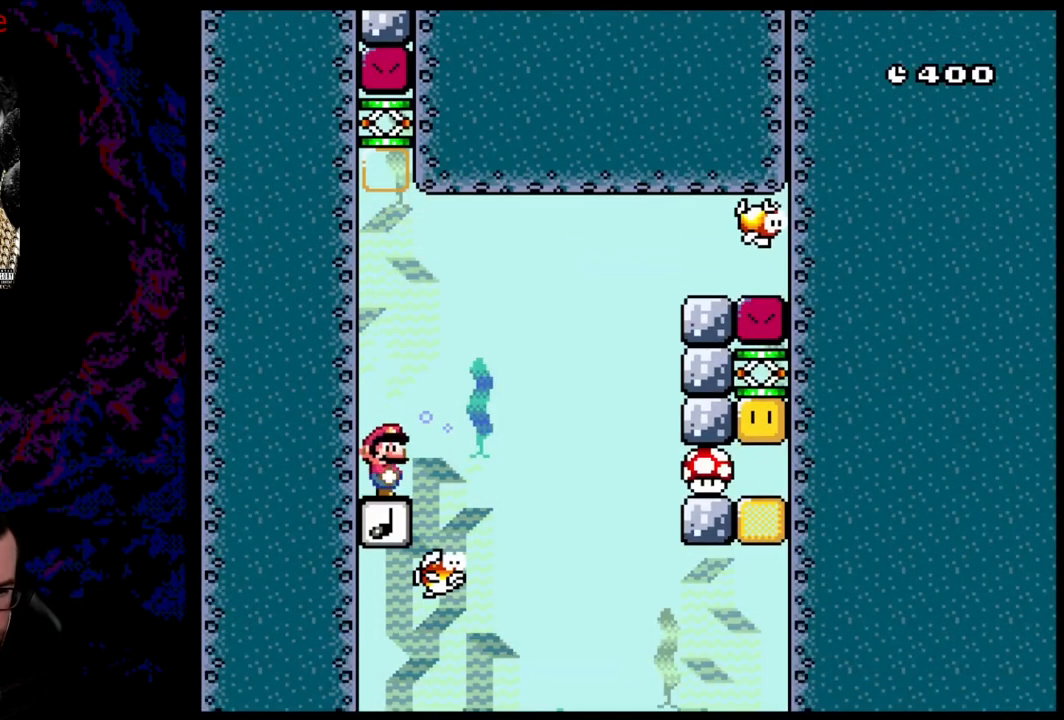
{"buttons": ["B", "Y"], "events": []}
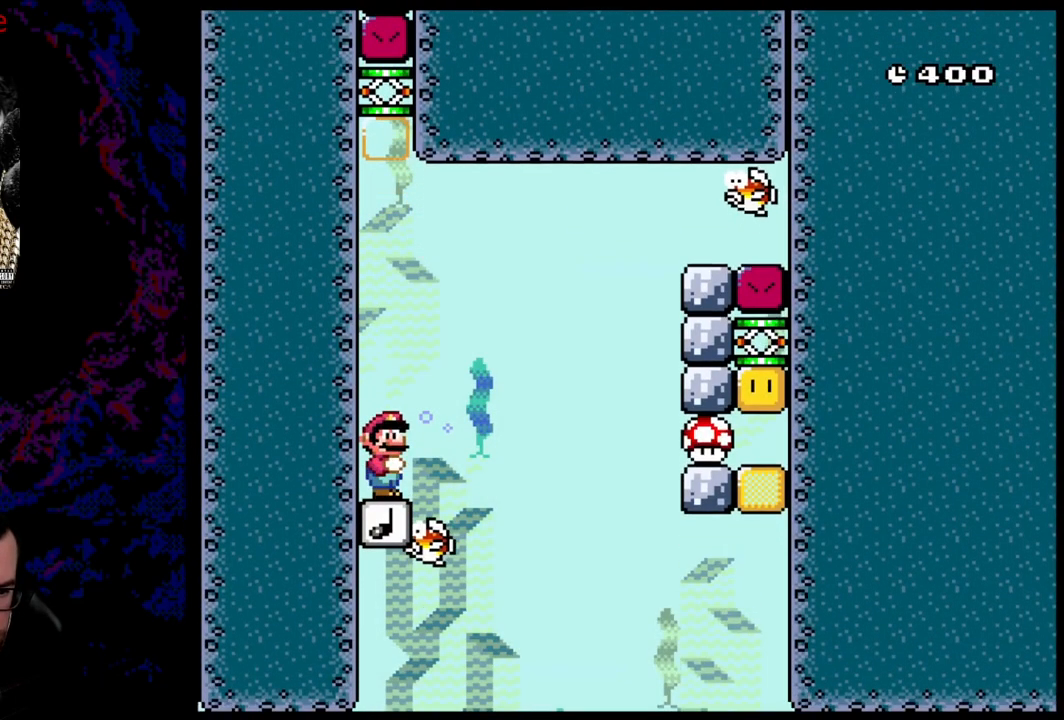
{"buttons": ["Y", "DPAD_DOWN"], "events": [[350, "B", "up"], [350, "DPAD_DOWN", "down"]]}
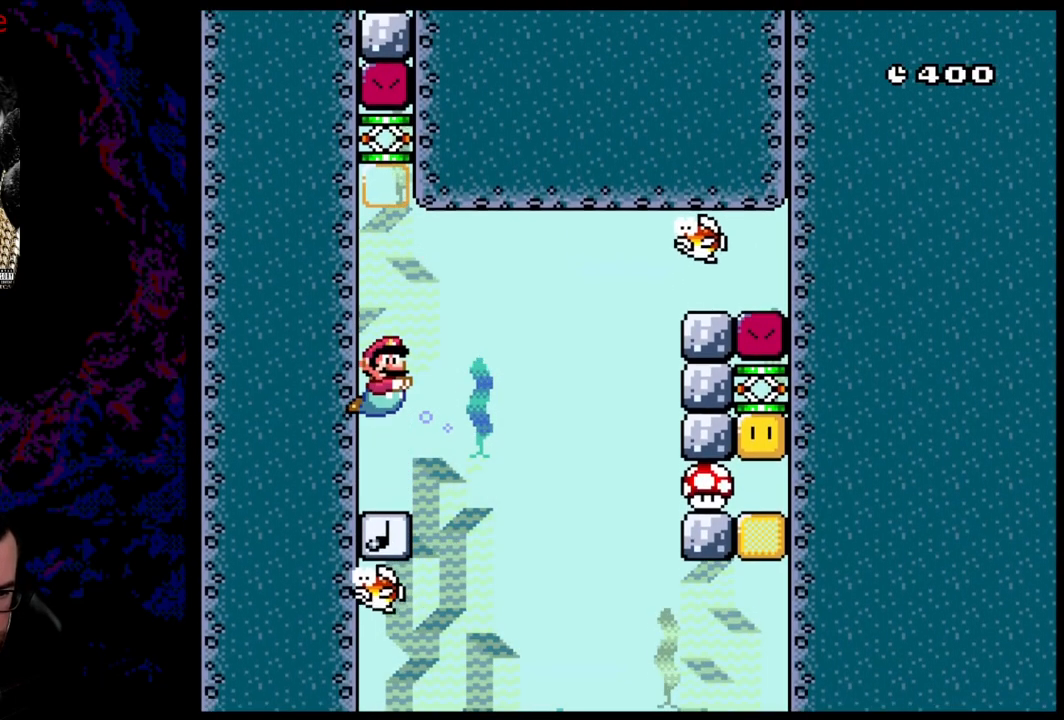
{"buttons": ["Y"], "events": [[167, "DPAD_DOWN", "up"]]}
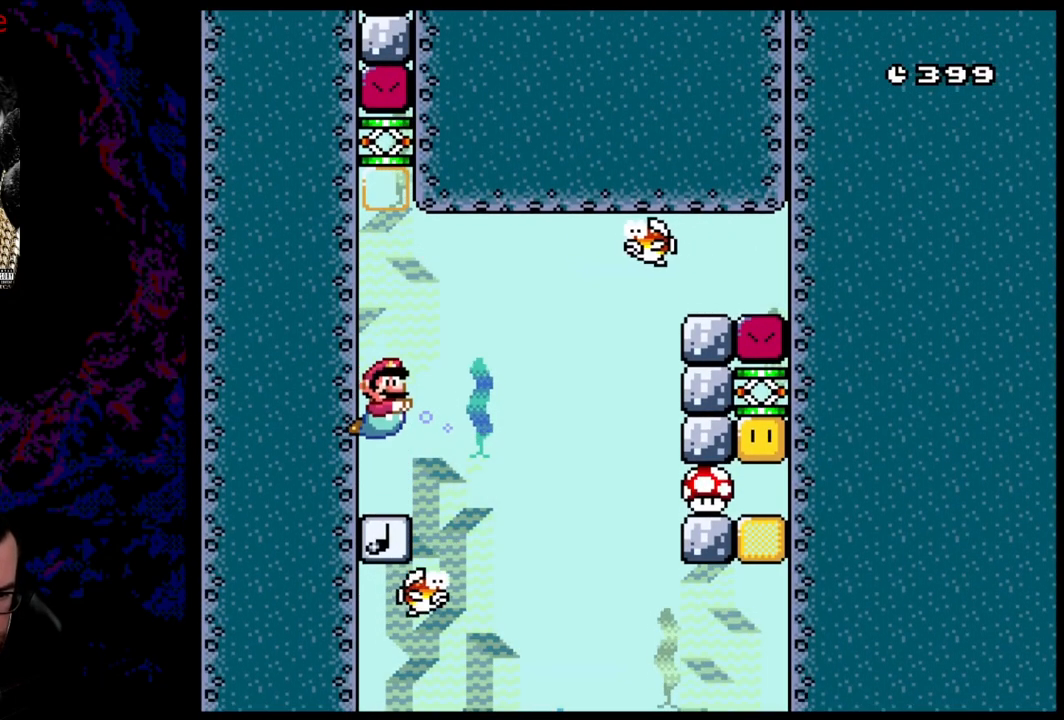
{"buttons": ["B", "Y", "DPAD_UP", "DPAD_RIGHT"], "events": [[233, "DPAD_RIGHT", "down"], [367, "DPAD_UP", "down"], [467, "B", "down"]]}
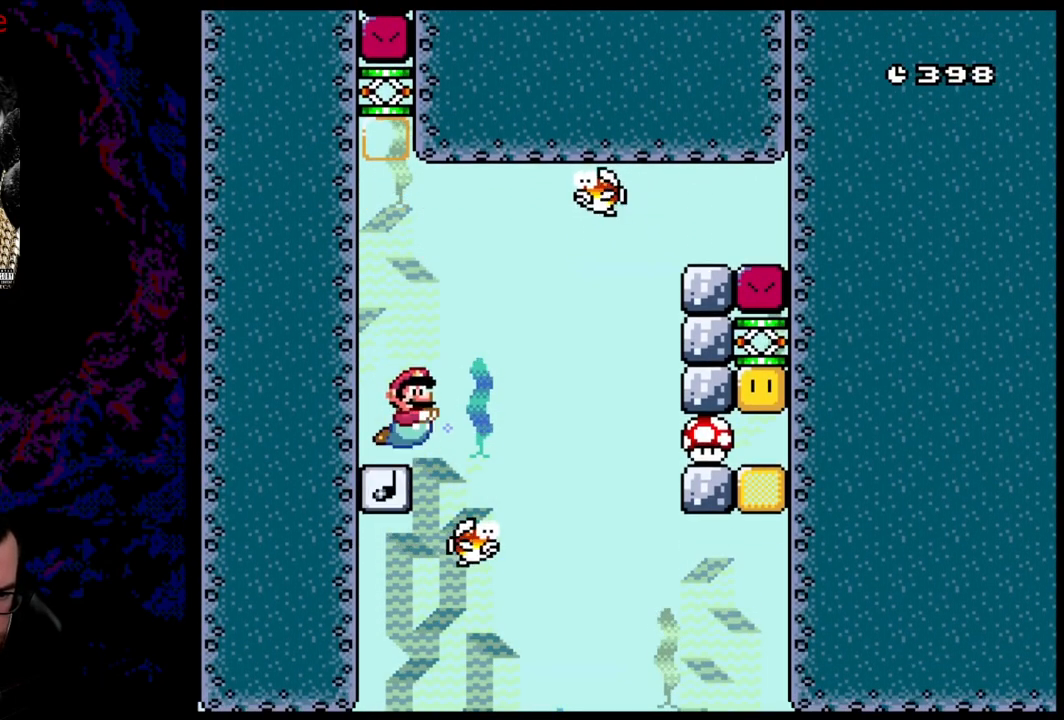
{"buttons": ["B", "Y", "DPAD_UP", "DPAD_RIGHT"], "events": []}
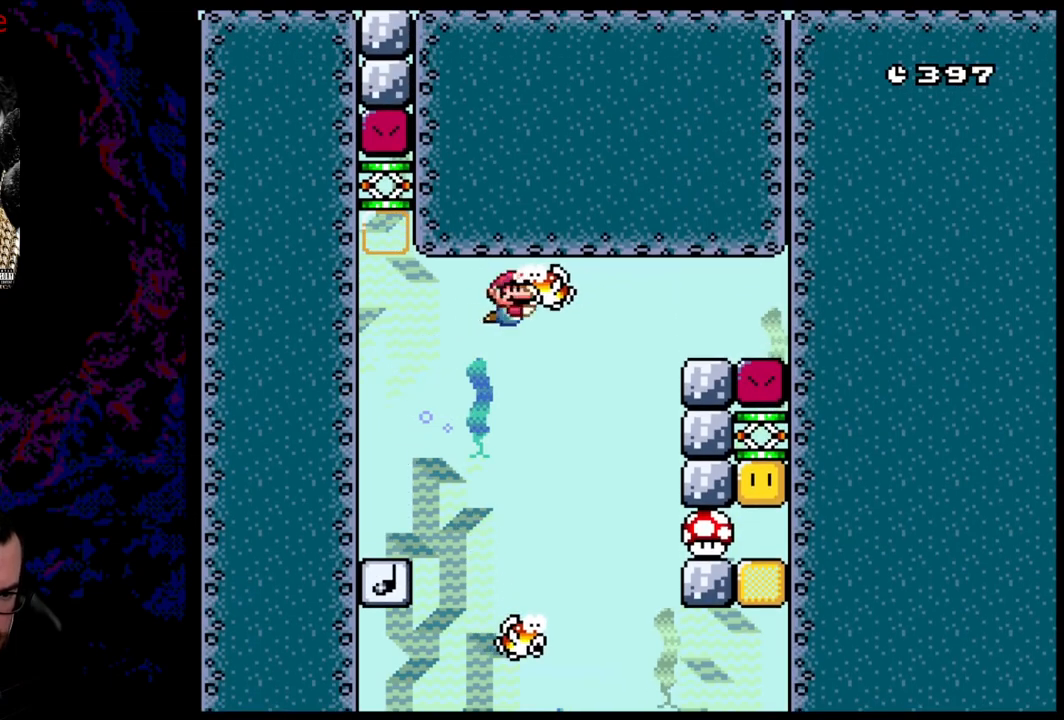
{"buttons": ["B", "Y", "DPAD_LEFT"], "events": [[100, "DPAD_RIGHT", "up"], [117, "DPAD_LEFT", "down"], [183, "DPAD_UP", "up"], [217, "DPAD_UP", "down"], [267, "DPAD_UP", "up"]]}
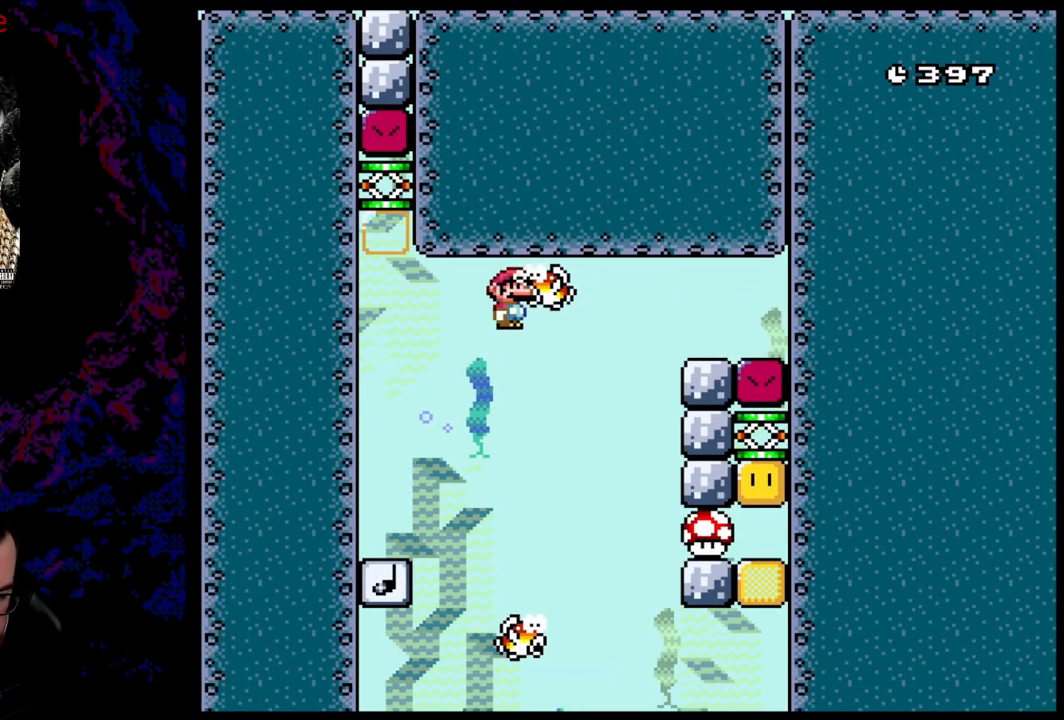
{"buttons": ["B", "Y", "DPAD_LEFT"], "events": []}
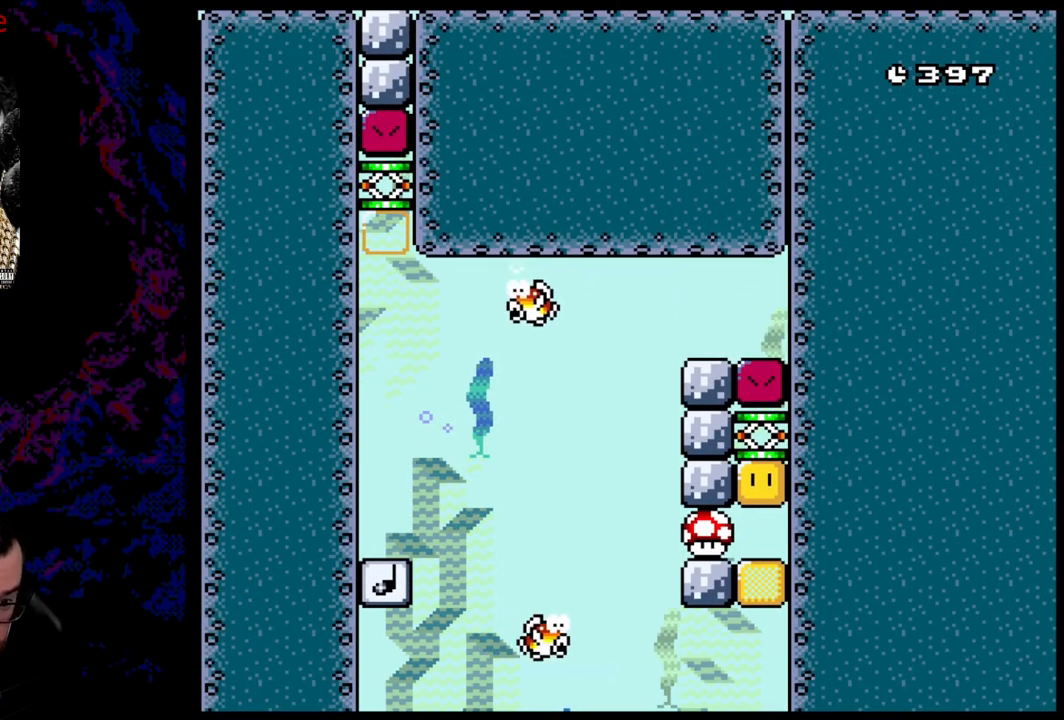
{"buttons": ["B", "Y", "DPAD_LEFT"], "events": []}
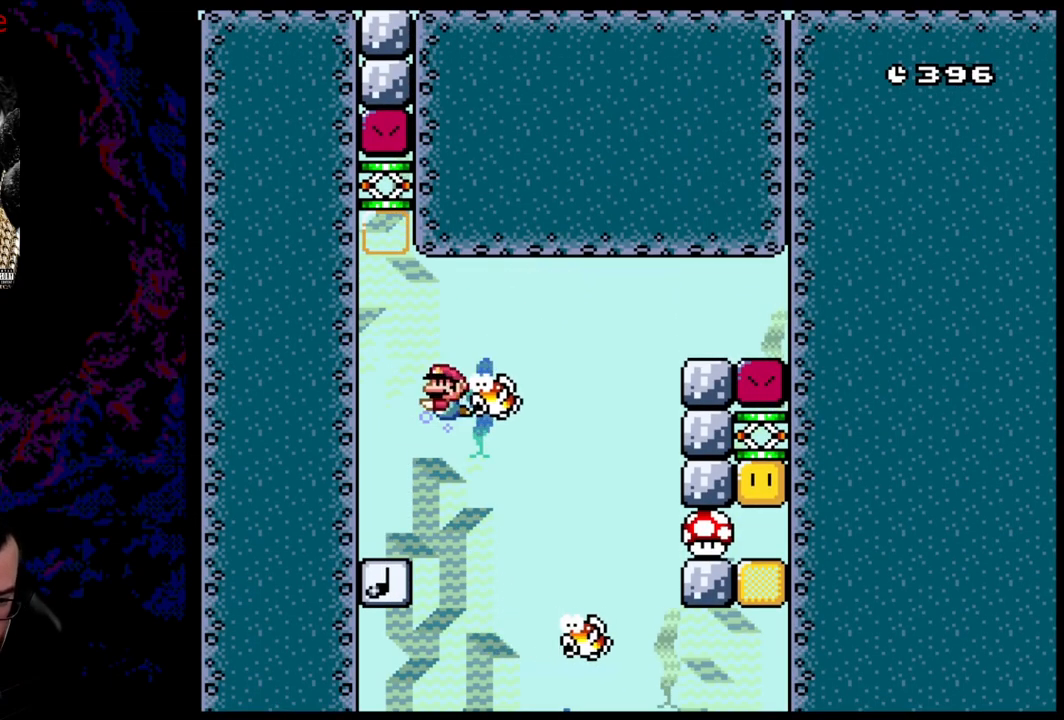
{"buttons": ["Y", "DPAD_UP"], "events": [[67, "B", "up"], [367, "DPAD_LEFT", "up"], [417, "DPAD_UP", "down"]]}
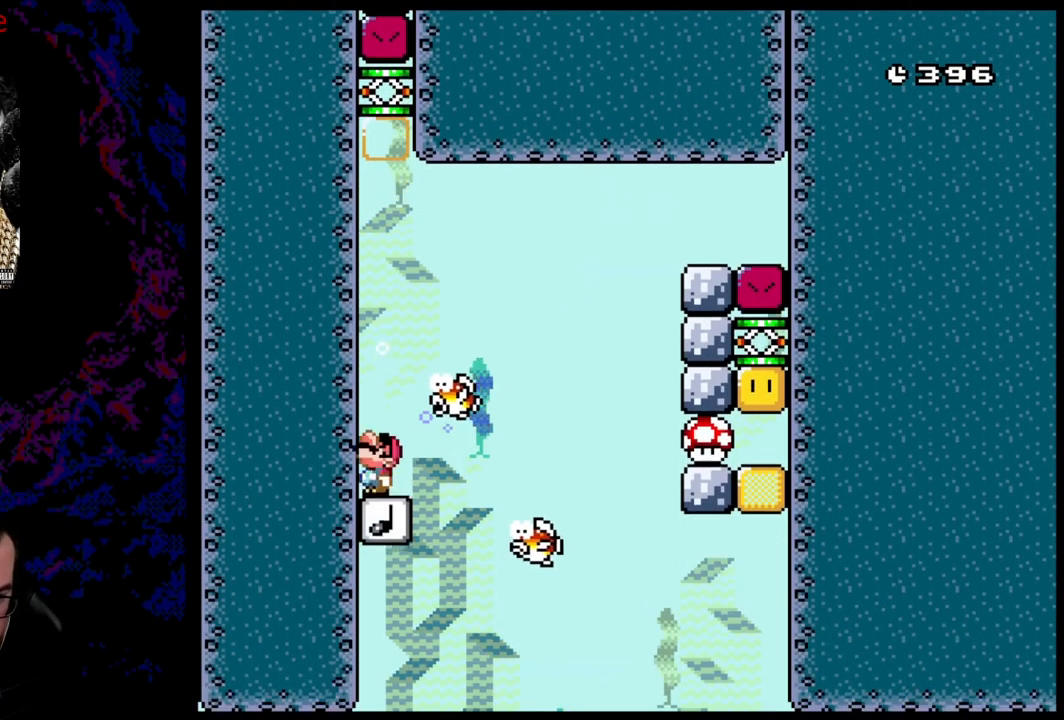
{"buttons": ["B", "Y", "DPAD_UP"], "events": [[33, "B", "down"]]}
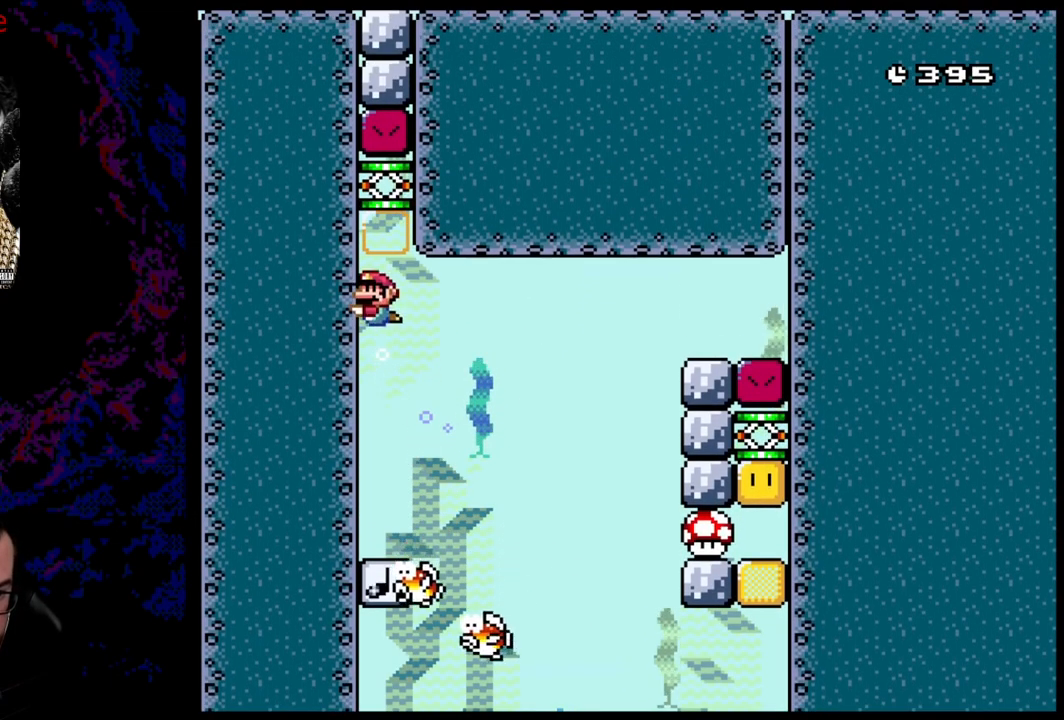
{"buttons": ["B", "Y", "DPAD_DOWN"], "events": [[300, "DPAD_UP", "up"], [333, "DPAD_DOWN", "down"]]}
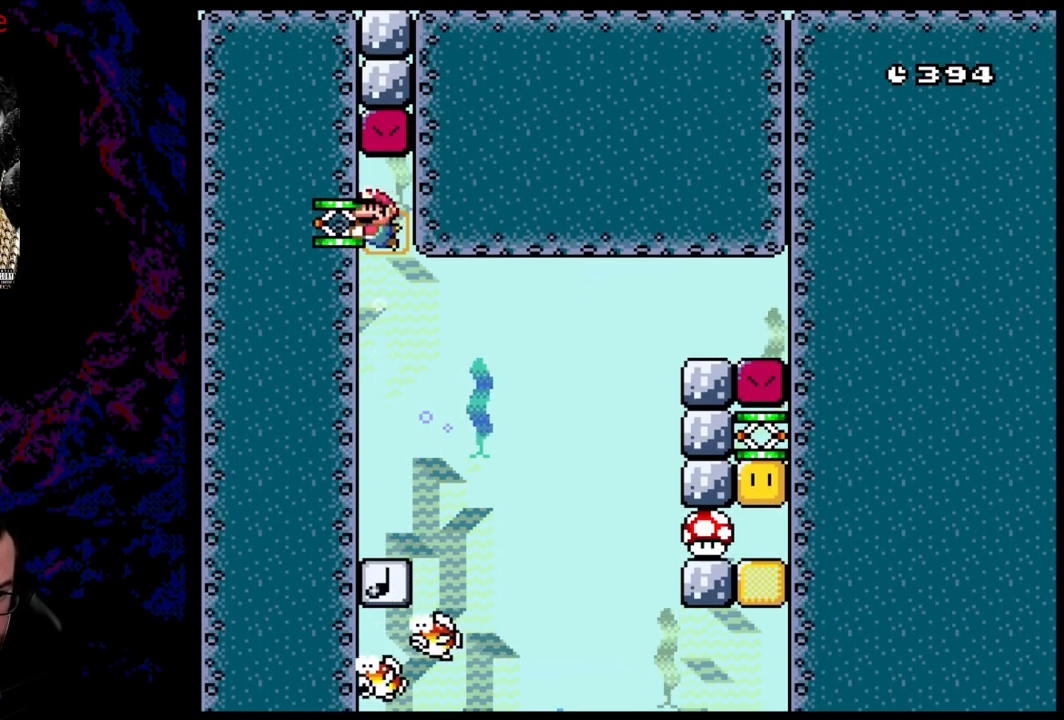
{"buttons": ["B", "Y", "DPAD_DOWN", "DPAD_RIGHT"], "events": [[300, "DPAD_RIGHT", "down"]]}
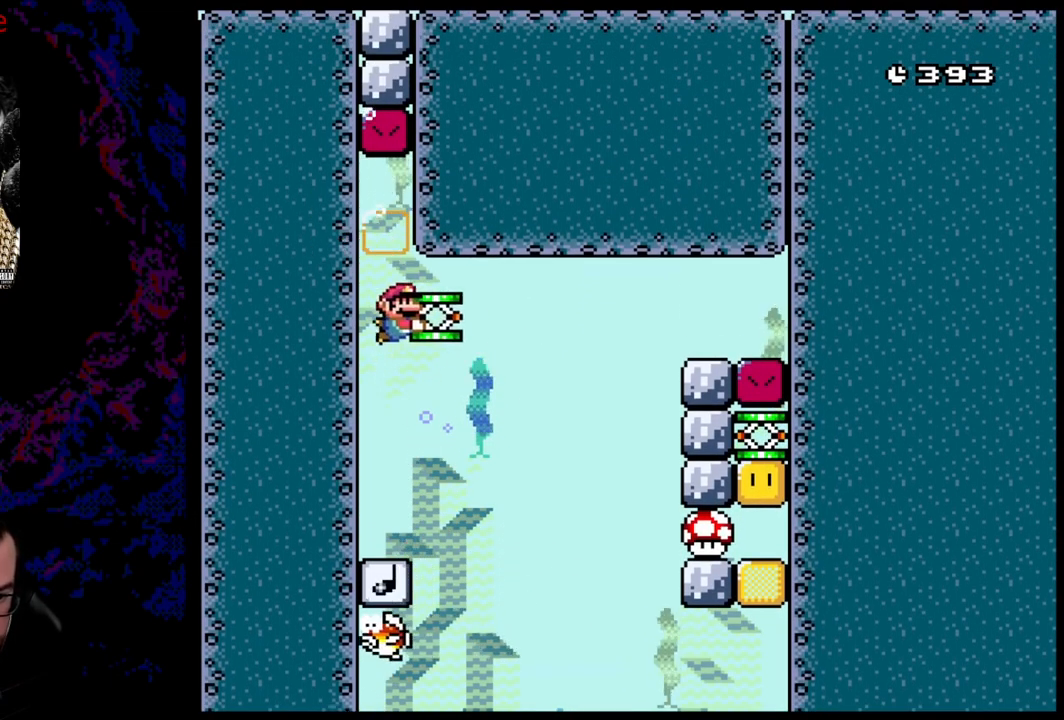
{"buttons": ["B", "Y", "DPAD_LEFT"], "events": [[250, "DPAD_DOWN", "up"], [300, "DPAD_RIGHT", "up"], [417, "DPAD_LEFT", "down"]]}
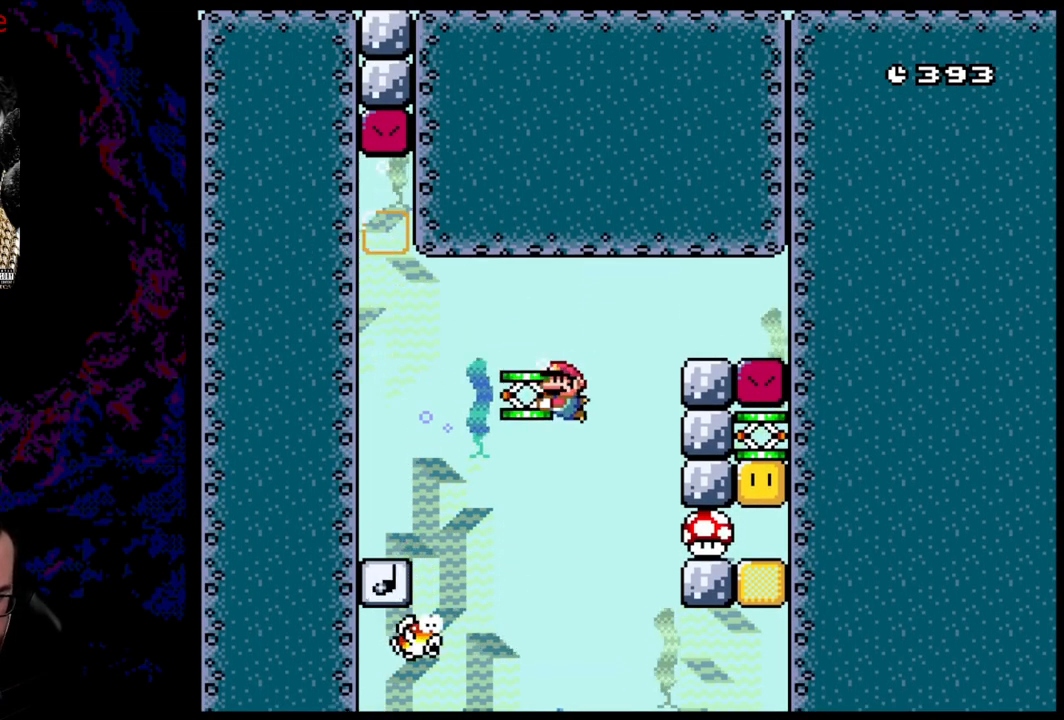
{"buttons": ["B", "Y"], "events": [[250, "DPAD_LEFT", "up"]]}
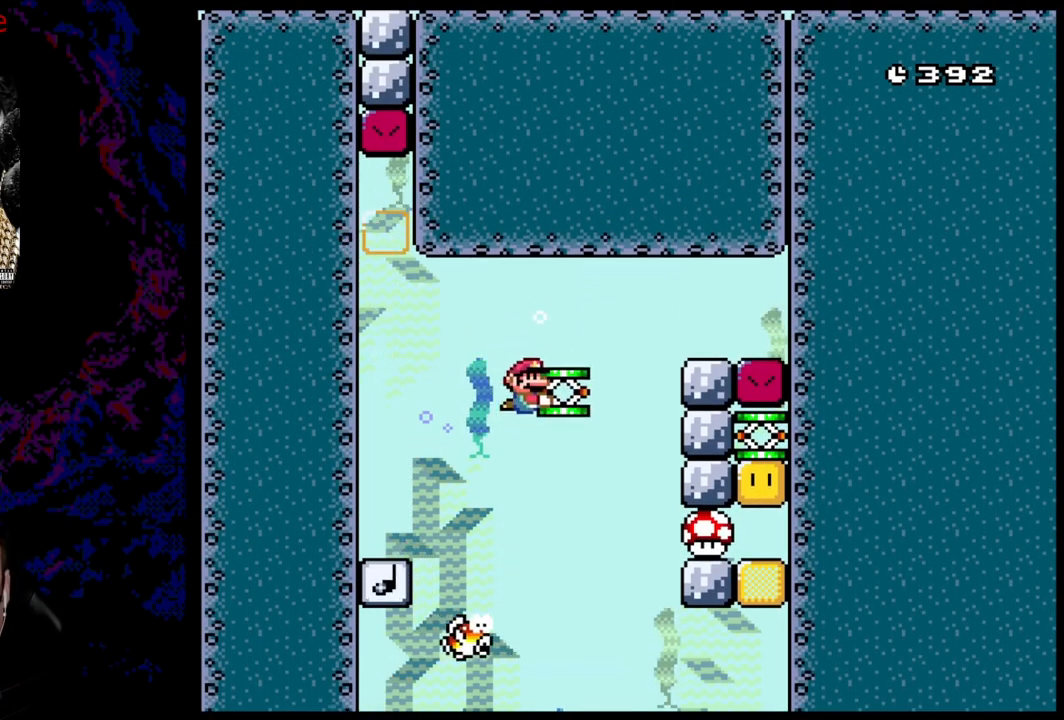
{"buttons": ["B", "Y", "DPAD_DOWN", "DPAD_LEFT"], "events": [[17, "DPAD_RIGHT", "down"], [217, "DPAD_RIGHT", "up"], [417, "DPAD_DOWN", "down"], [500, "DPAD_LEFT", "down"]]}
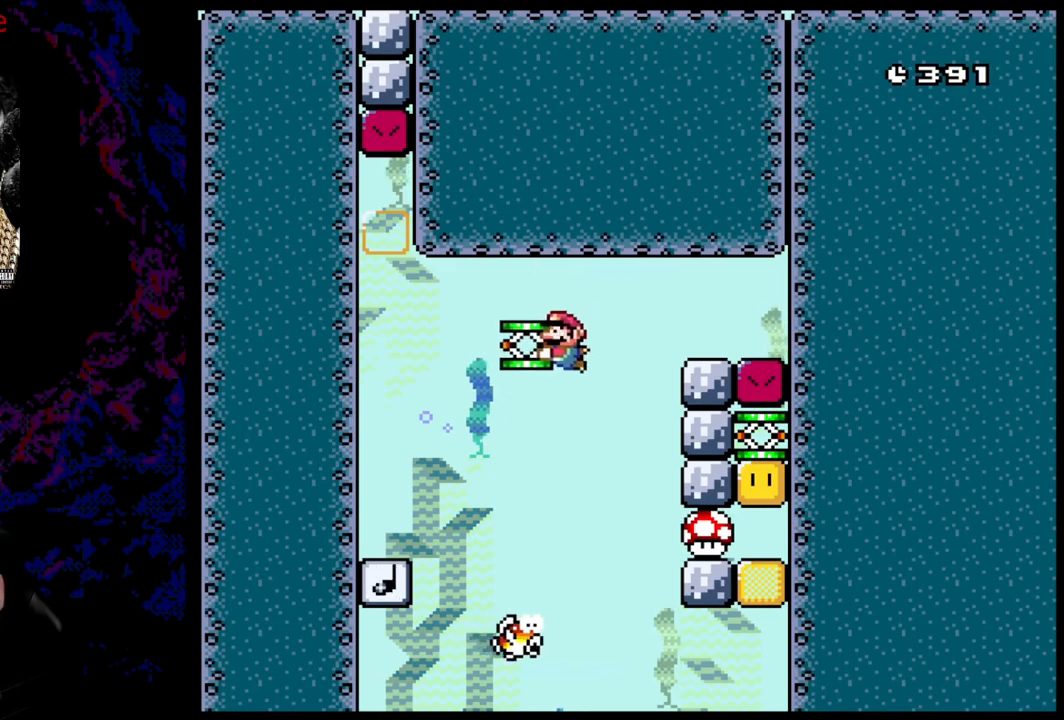
{"buttons": ["B", "Y"], "events": [[233, "DPAD_LEFT", "up"], [267, "DPAD_DOWN", "up"]]}
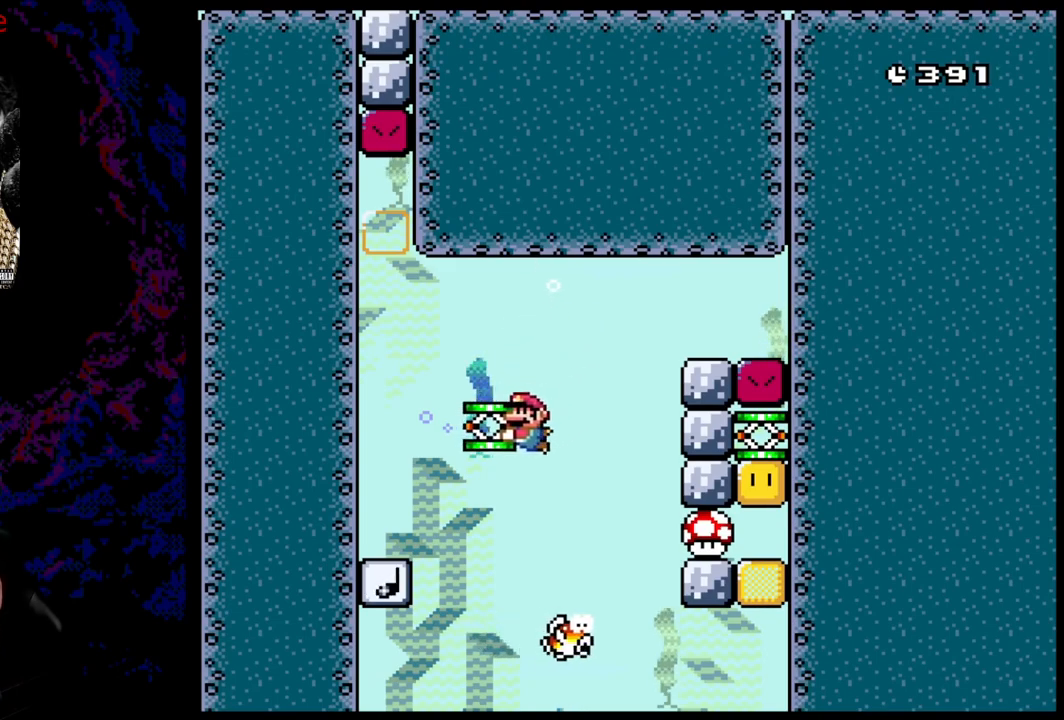
{"buttons": ["B", "Y", "DPAD_RIGHT"], "events": [[300, "DPAD_RIGHT", "down"]]}
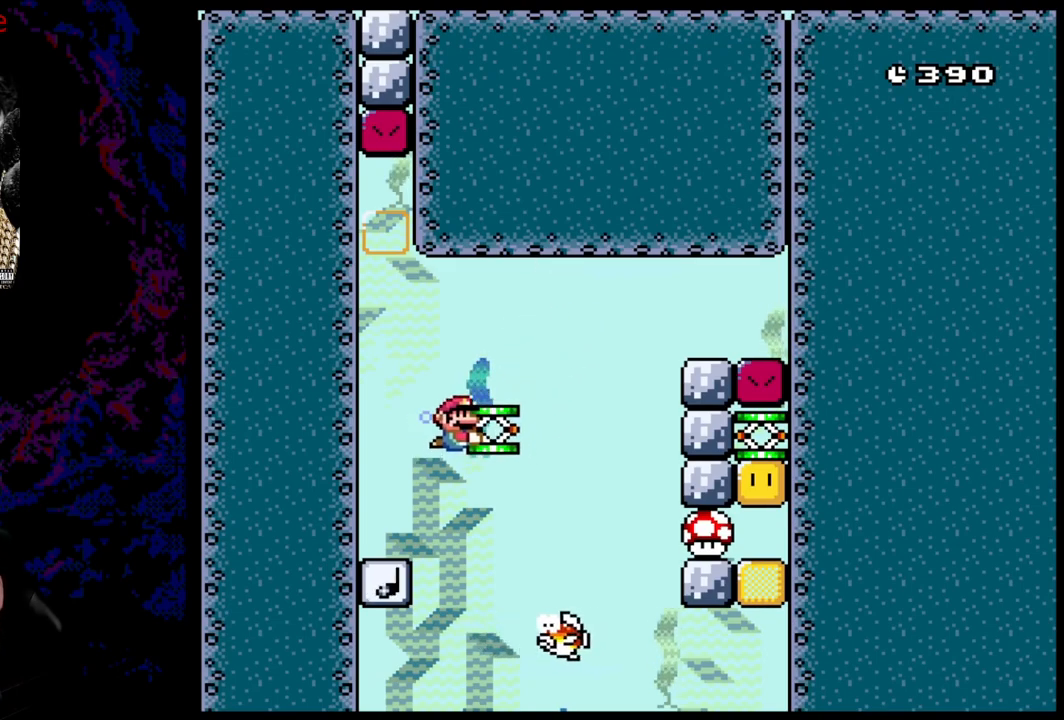
{"buttons": ["B", "Y"], "events": [[233, "DPAD_DOWN", "down"], [483, "DPAD_DOWN", "up"], [500, "DPAD_RIGHT", "up"]]}
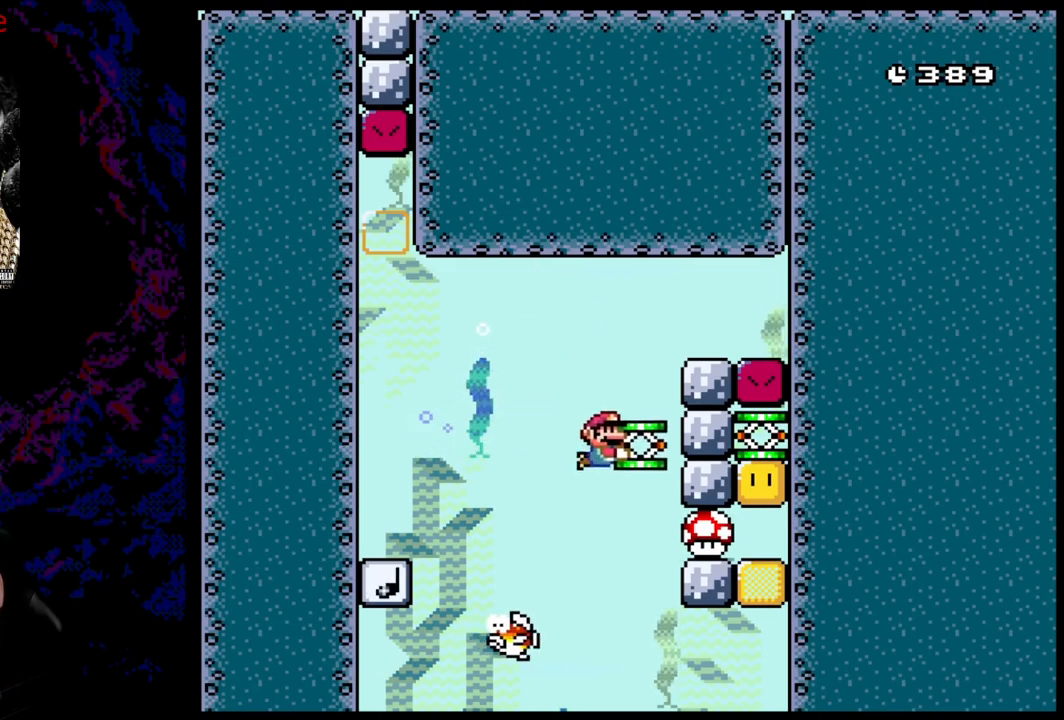
{"buttons": ["B", "Y"], "events": []}
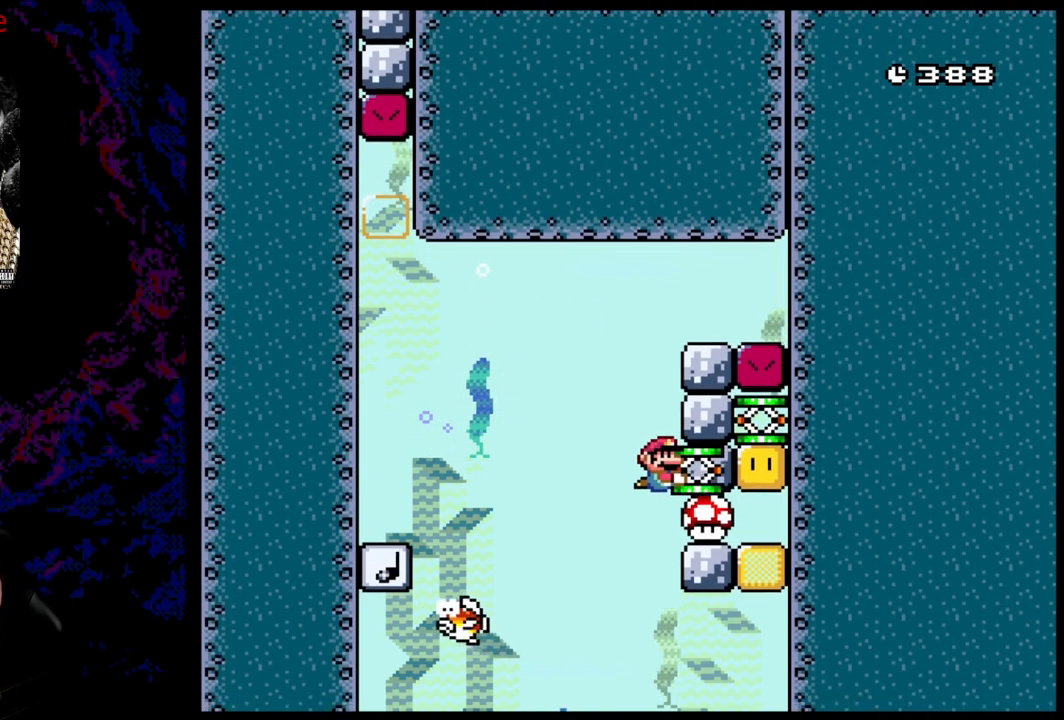
{"buttons": ["B", "Y", "DPAD_DOWN"], "events": [[483, "DPAD_DOWN", "down"]]}
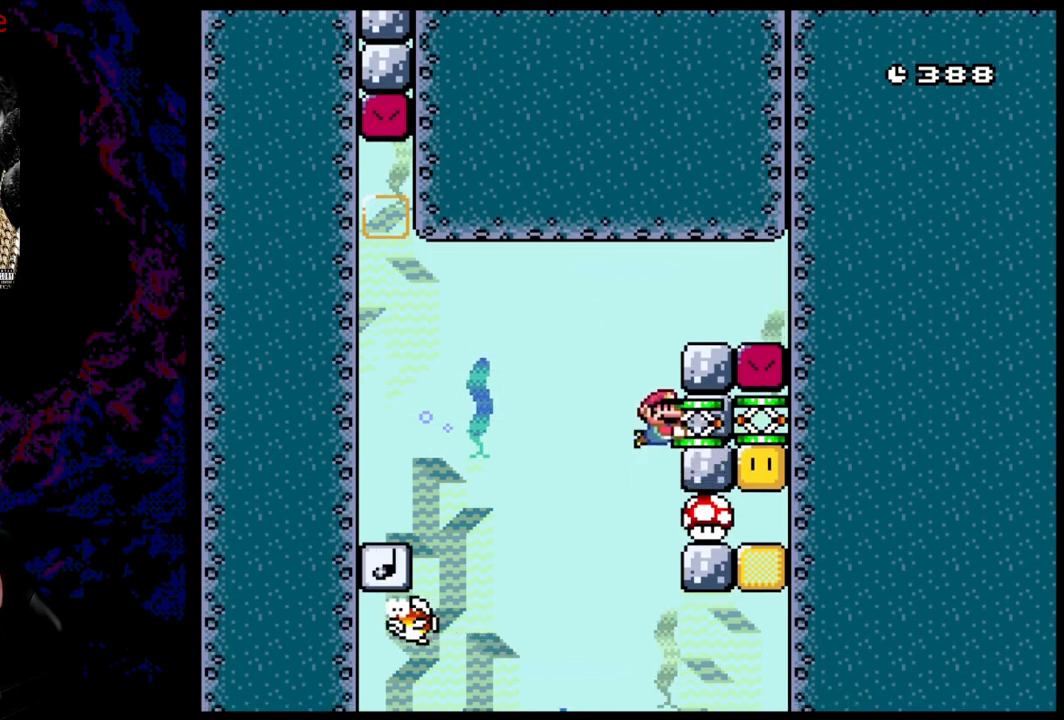
{"buttons": ["B", "Y"], "events": [[83, "DPAD_DOWN", "up"]]}
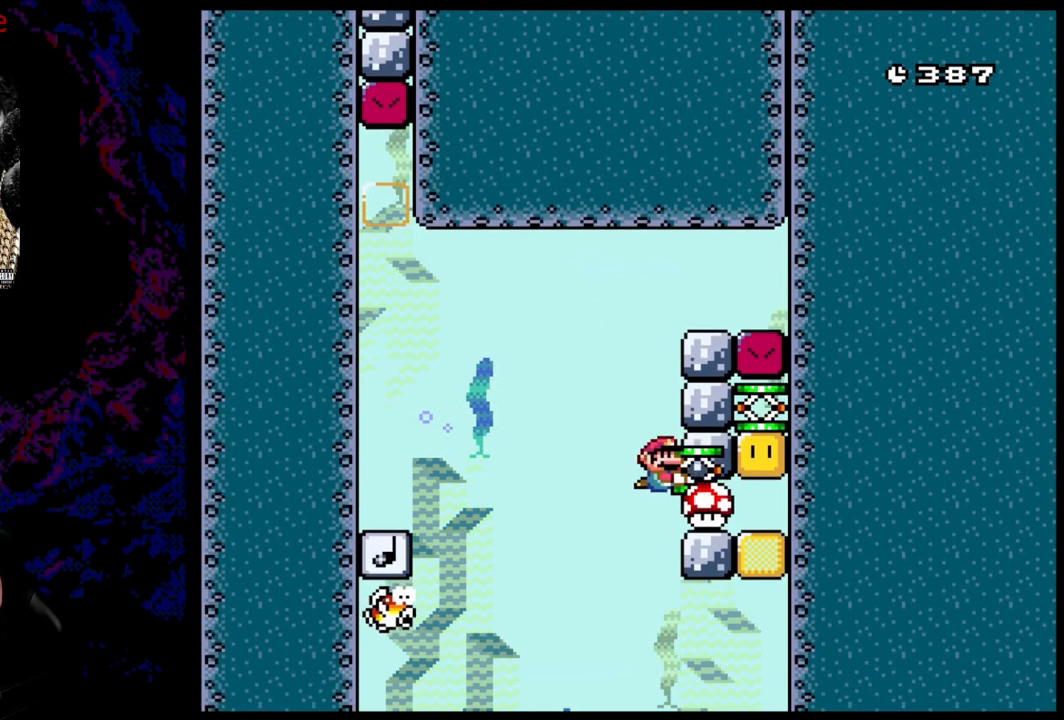
{"buttons": ["B", "Y"], "events": []}
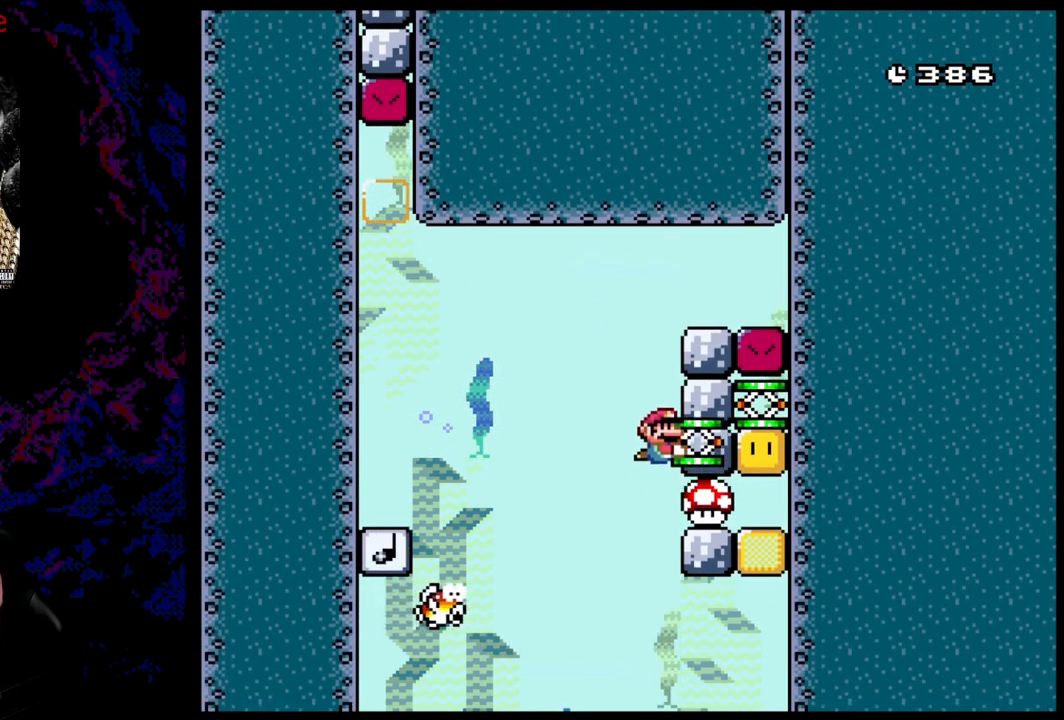
{"buttons": ["B", "Y"], "events": [[283, "DPAD_DOWN", "down"], [417, "DPAD_DOWN", "up"]]}
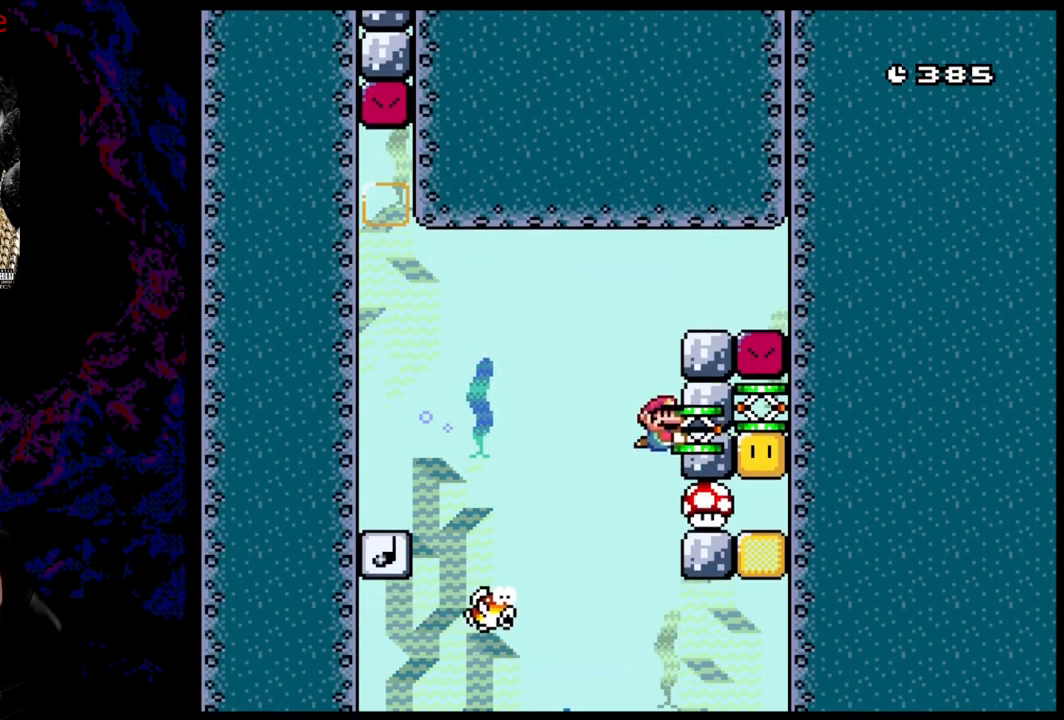
{"buttons": ["B", "Y"], "events": []}
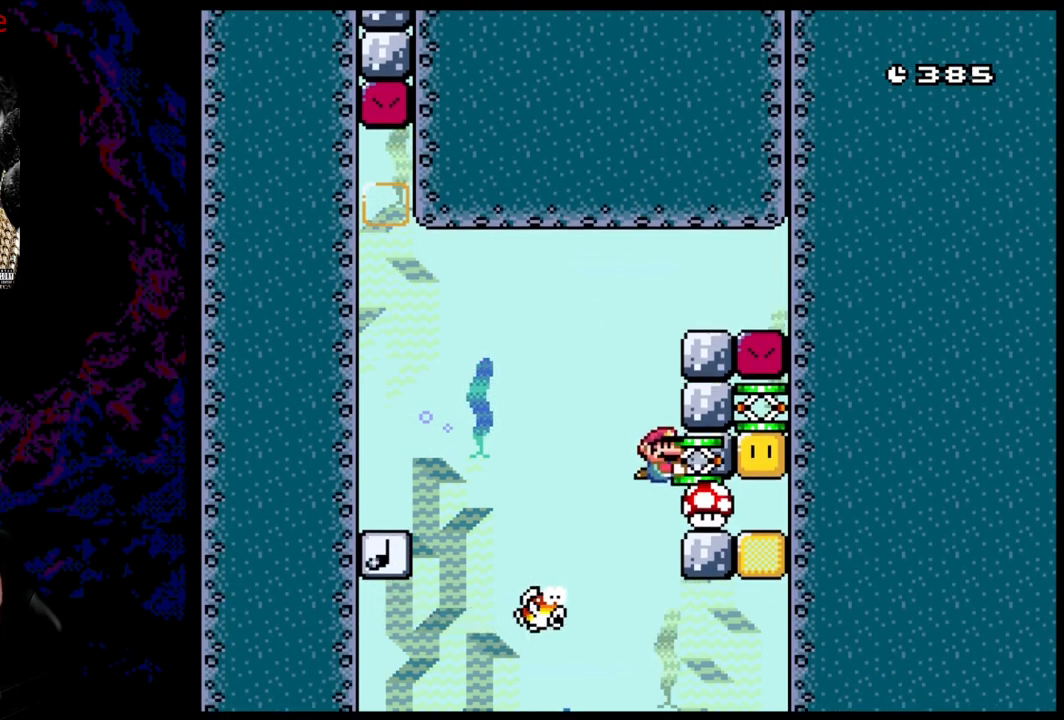
{"buttons": ["B", "Y", "DPAD_DOWN"], "events": [[433, "DPAD_DOWN", "down"]]}
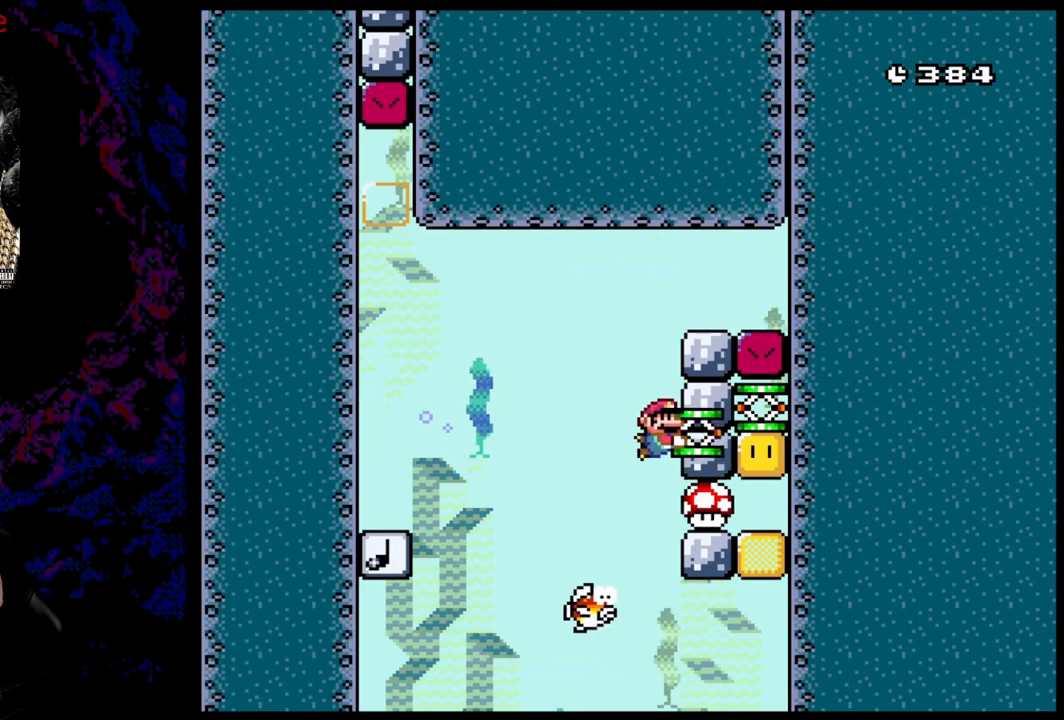
{"buttons": ["B", "Y"], "events": [[33, "DPAD_DOWN", "up"]]}